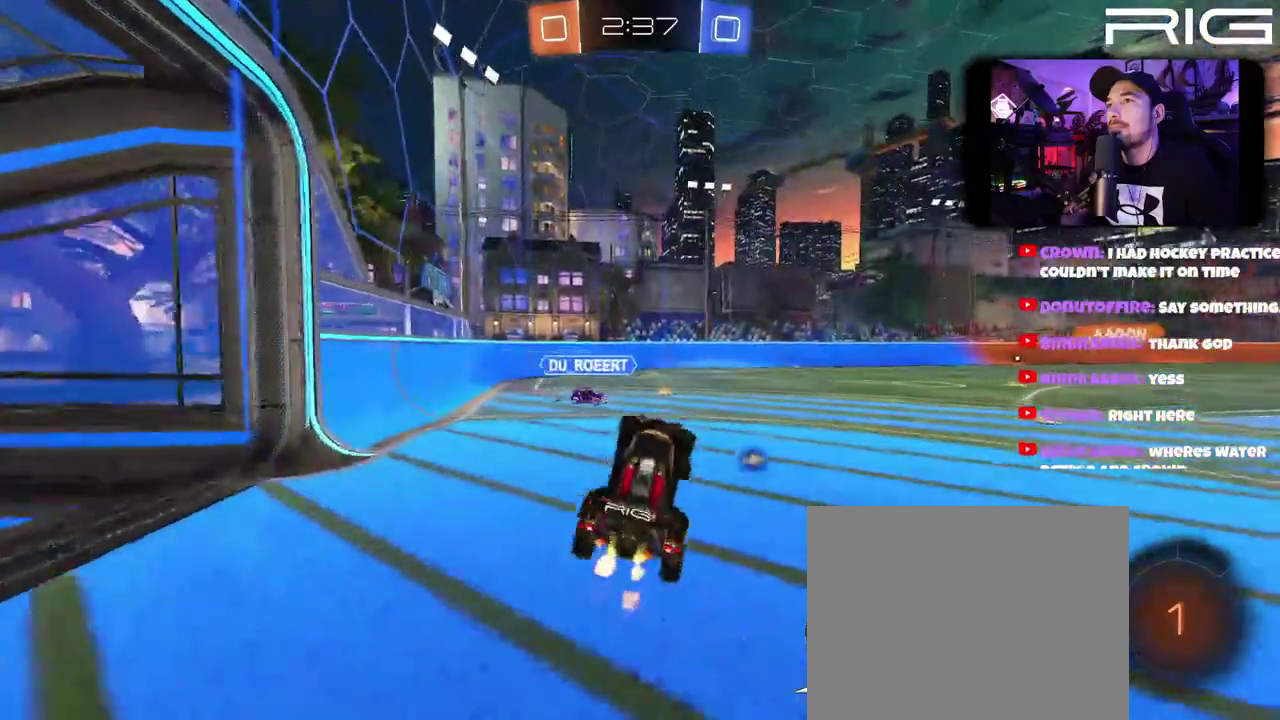
Gameplay with a controller (Xbox layout); each line is a JSON object with the inputs held at the frame after it. "events" lists button and stick changes between this image and that frame as [ms after this image, input, new state], when the widget could be followed in between. This document gives stick clicks only as held states, not as events. Not read: A L1 R1 START X.
{"buttons": ["R2"], "left_stick": "up-left", "right_stick": "center", "events": [[117, "left_stick", "center"], [250, "left_stick", "up-left"], [383, "left_stick", "center"], [483, "left_stick", "up-left"]]}
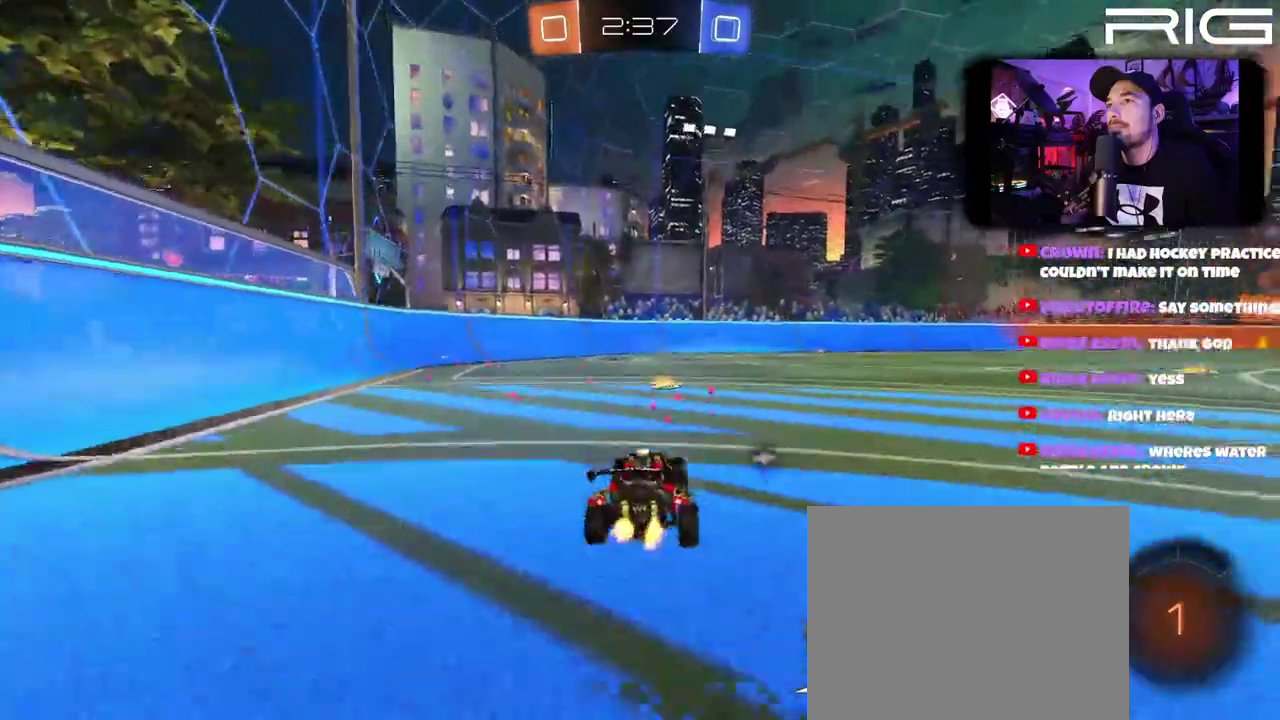
{"buttons": ["R2"], "left_stick": "center", "right_stick": "center", "events": [[83, "left_stick", "center"]]}
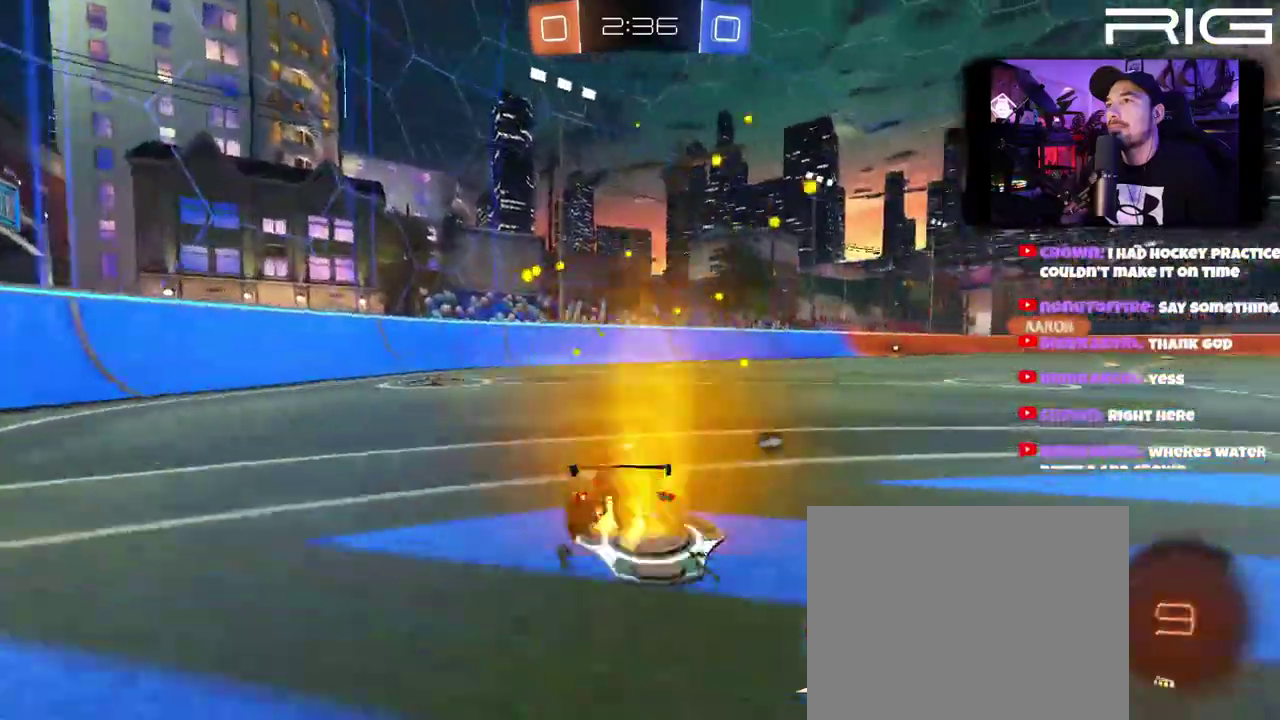
{"buttons": ["B", "R2"], "left_stick": "up", "right_stick": "center", "events": [[83, "B", "down"], [233, "left_stick", "up"]]}
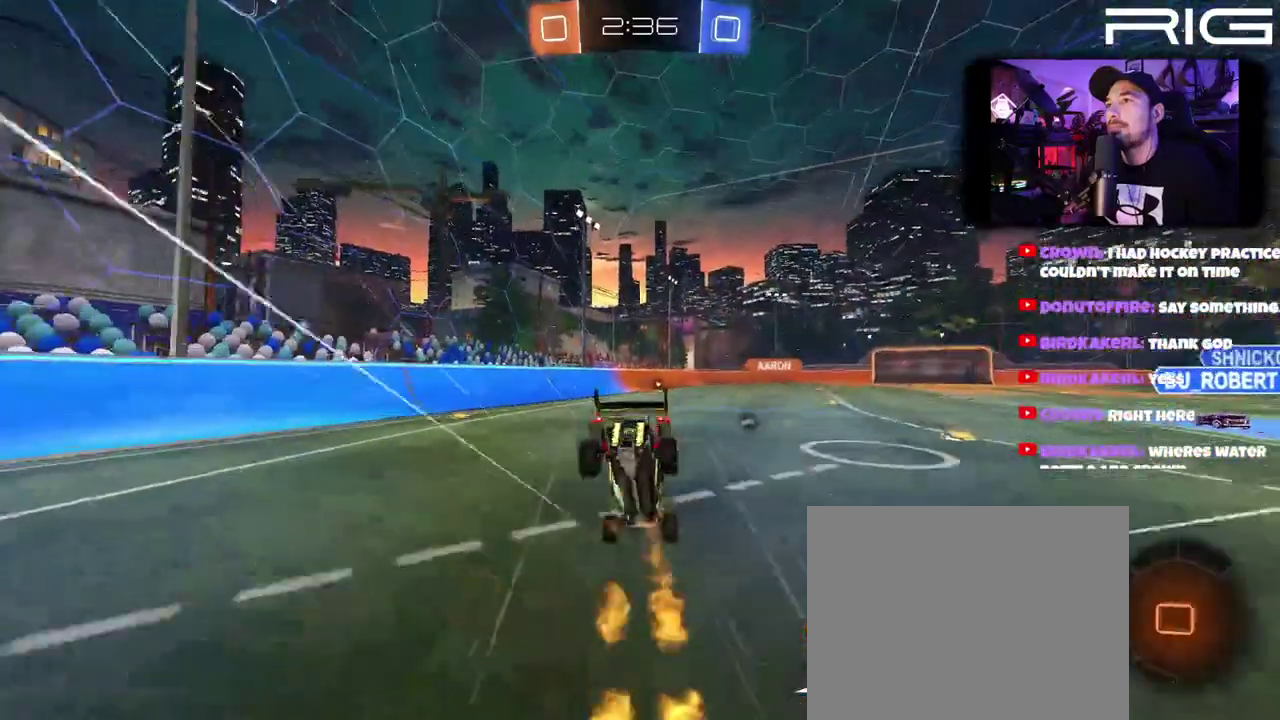
{"buttons": ["R2"], "left_stick": "center", "right_stick": "center"}
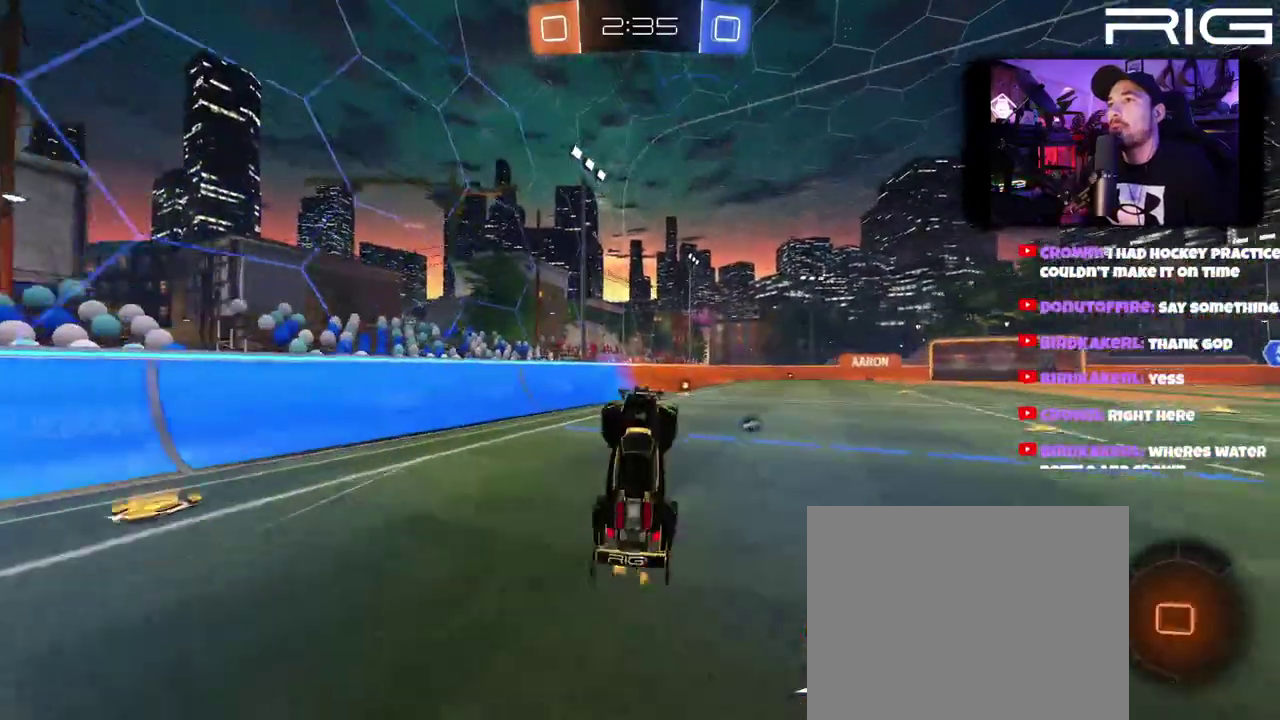
{"buttons": ["R2"], "left_stick": "center", "right_stick": "center"}
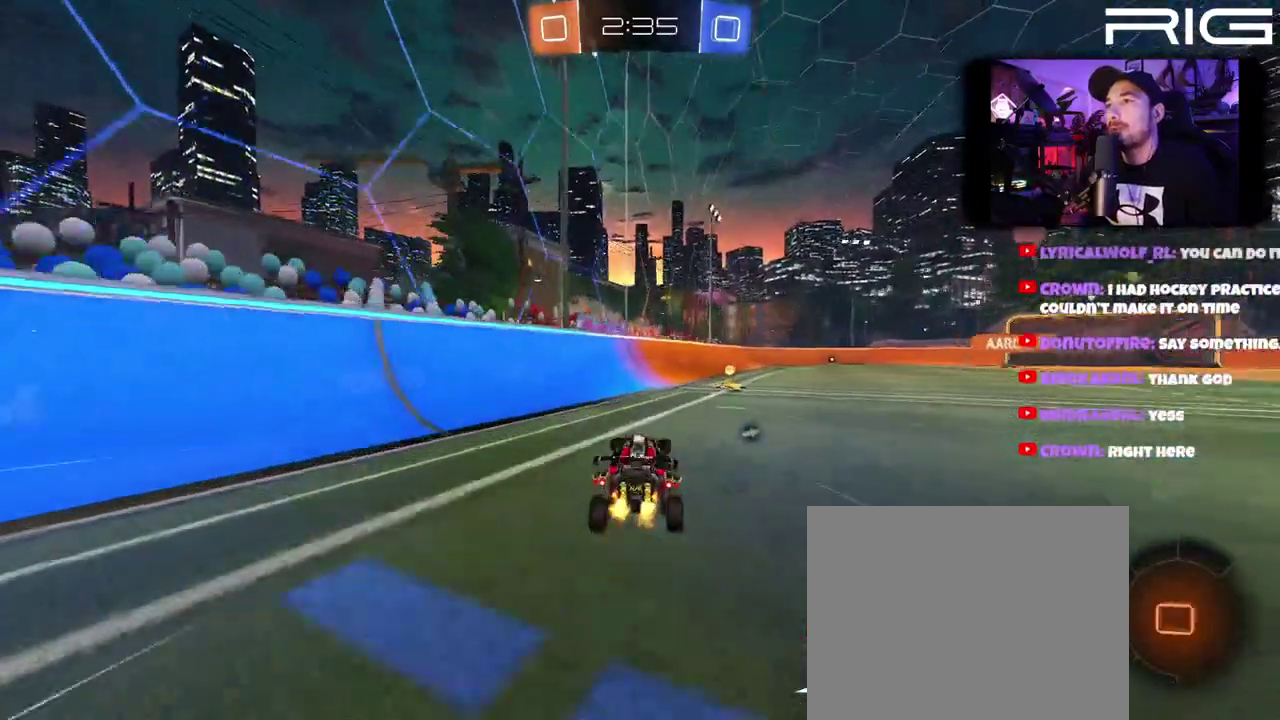
{"buttons": ["R2"], "left_stick": "center", "right_stick": "center", "events": [[133, "left_stick", "up-right"], [217, "left_stick", "right"], [383, "left_stick", "center"]]}
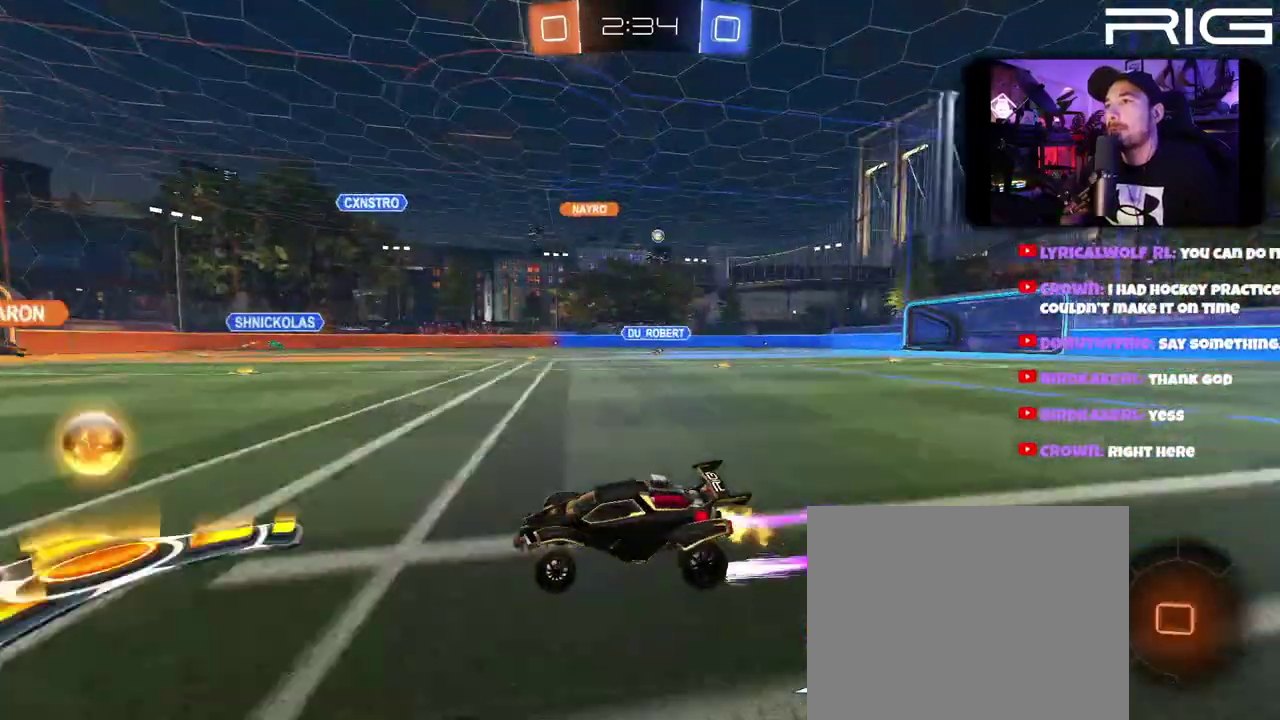
{"buttons": ["R2"], "left_stick": "right", "right_stick": "center", "events": [[33, "left_stick", "right"]]}
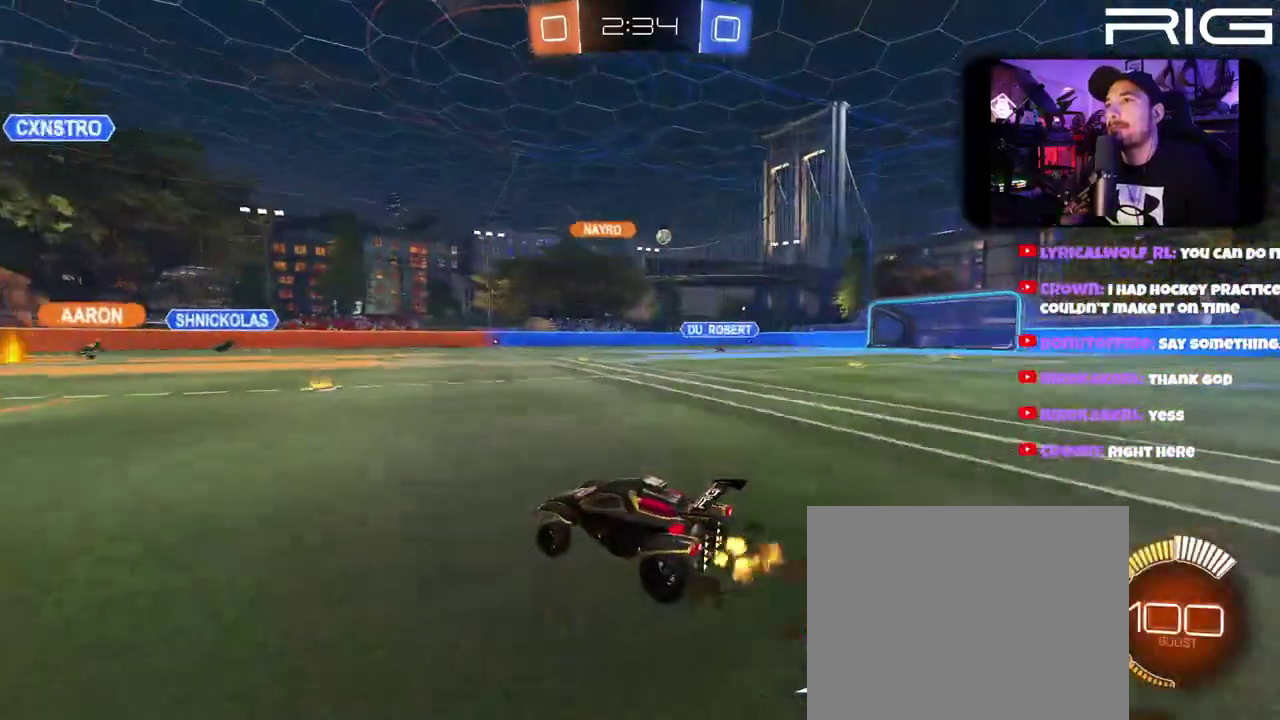
{"buttons": [], "left_stick": "right", "right_stick": "center", "events": [[150, "left_stick", "left"], [267, "left_stick", "right"], [333, "R2", "up"]]}
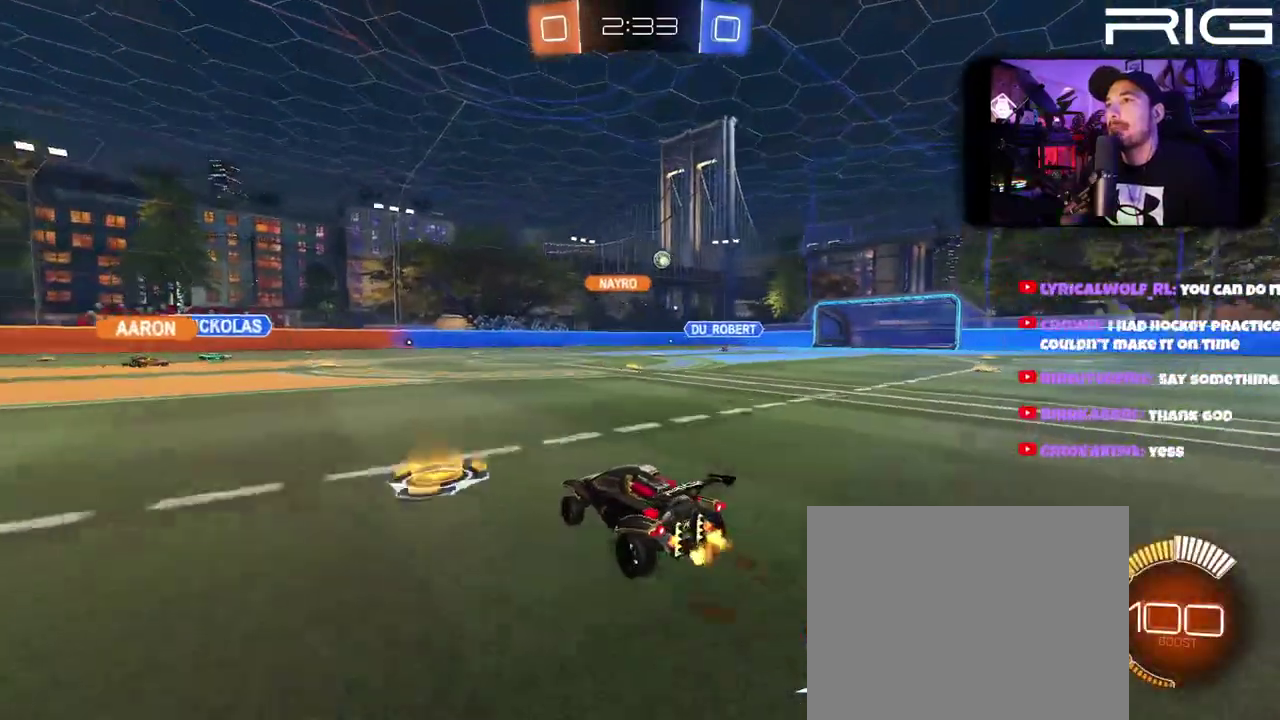
{"buttons": ["R2"], "left_stick": "center", "right_stick": "center", "events": [[100, "R2", "down"], [250, "left_stick", "left"], [433, "left_stick", "center"]]}
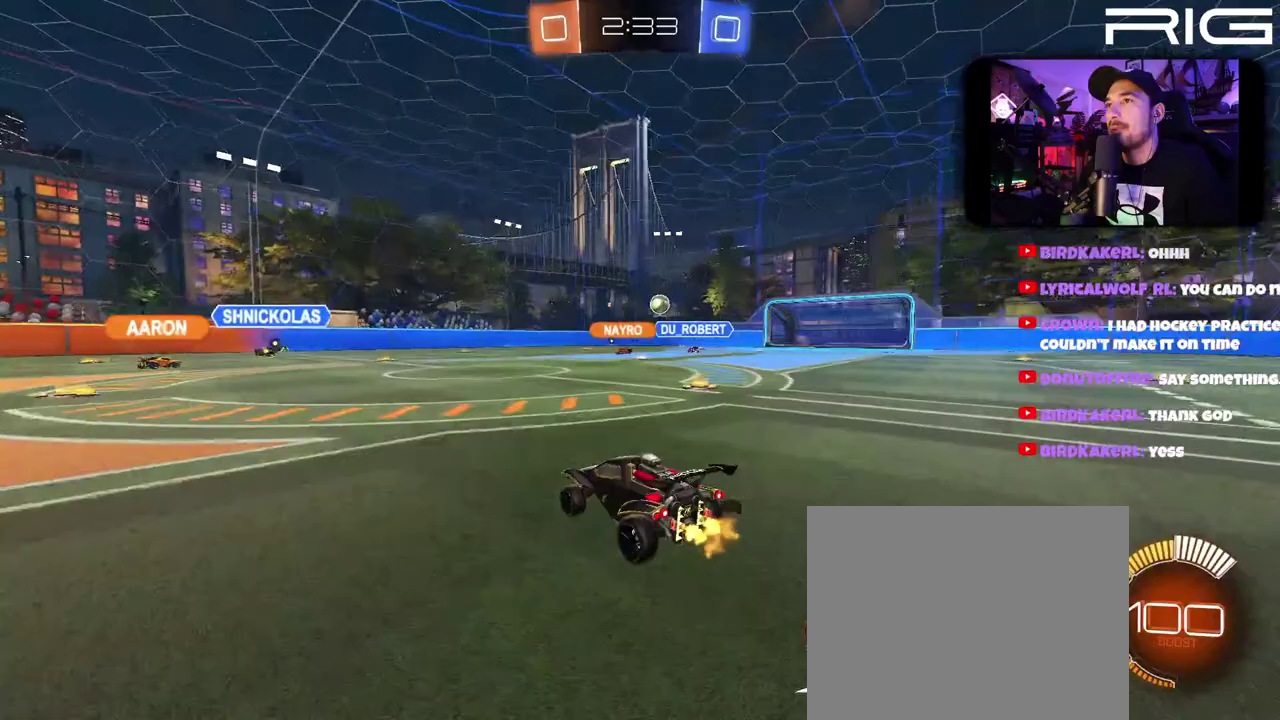
{"buttons": ["R2"], "left_stick": "right", "right_stick": "center", "events": [[67, "left_stick", "up-left"], [150, "left_stick", "left"], [333, "left_stick", "right"]]}
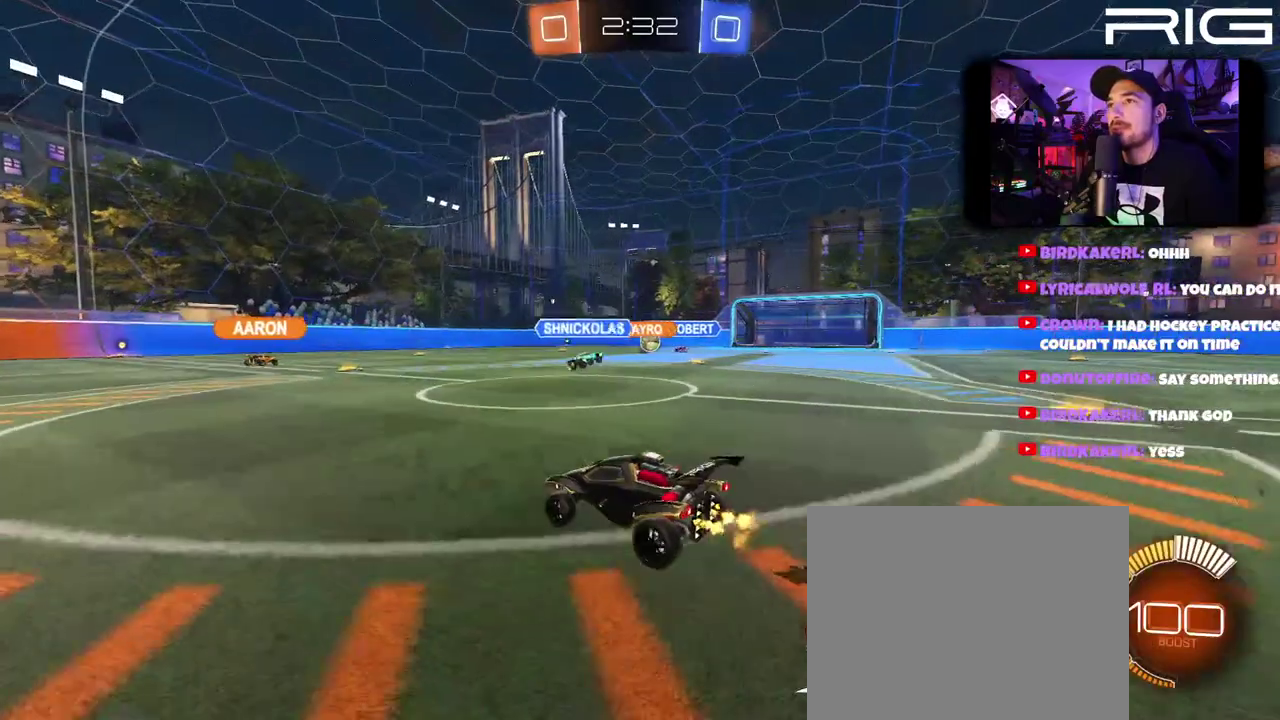
{"buttons": ["R2"], "left_stick": "right", "right_stick": "center", "events": [[50, "left_stick", "center"], [233, "left_stick", "up-left"], [400, "left_stick", "right"]]}
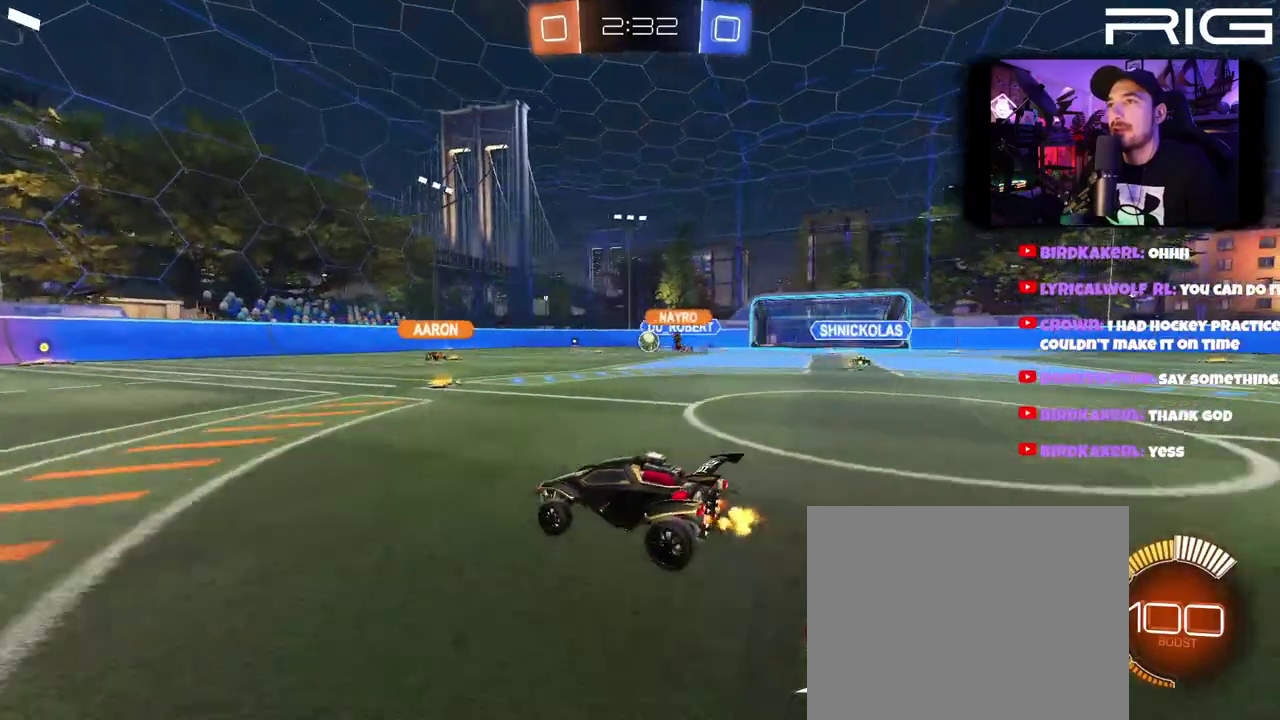
{"buttons": ["R2"], "left_stick": "right", "right_stick": "center", "events": [[33, "left_stick", "center"], [367, "left_stick", "up-left"], [483, "left_stick", "right"]]}
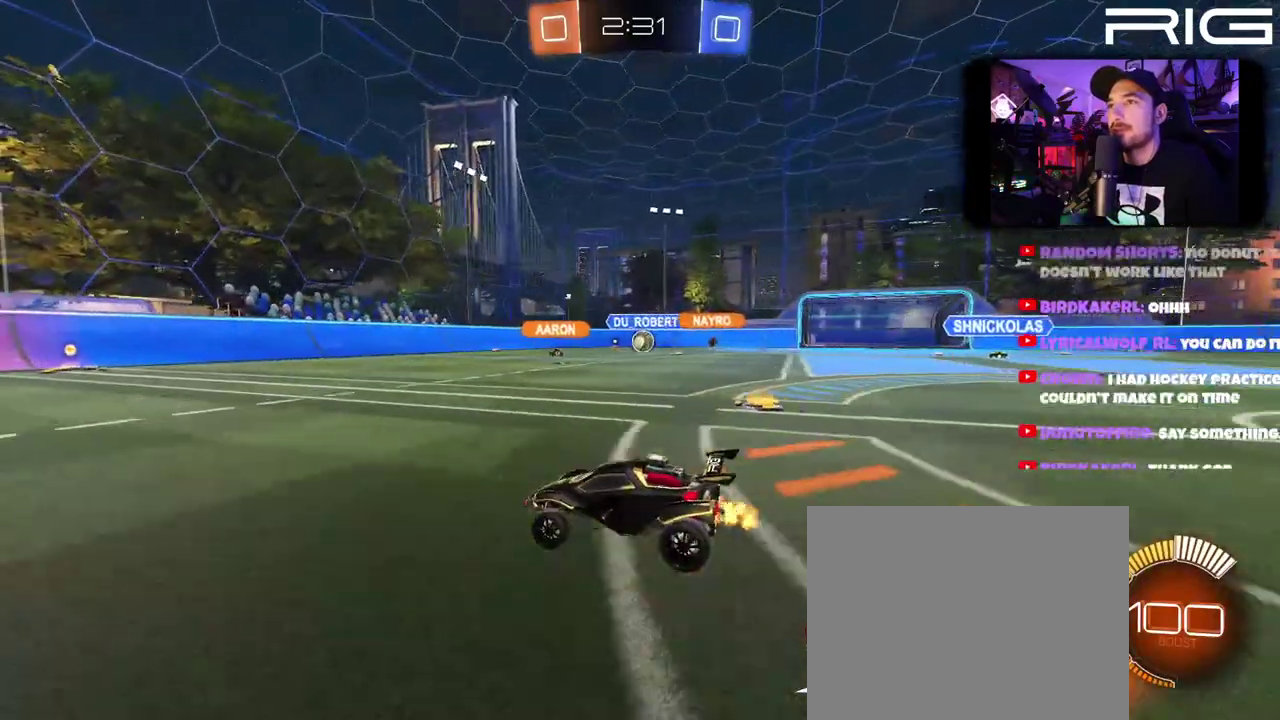
{"buttons": ["R2"], "left_stick": "right", "right_stick": "center", "events": [[217, "DPAD_LEFT", "down"], [350, "DPAD_LEFT", "up"]]}
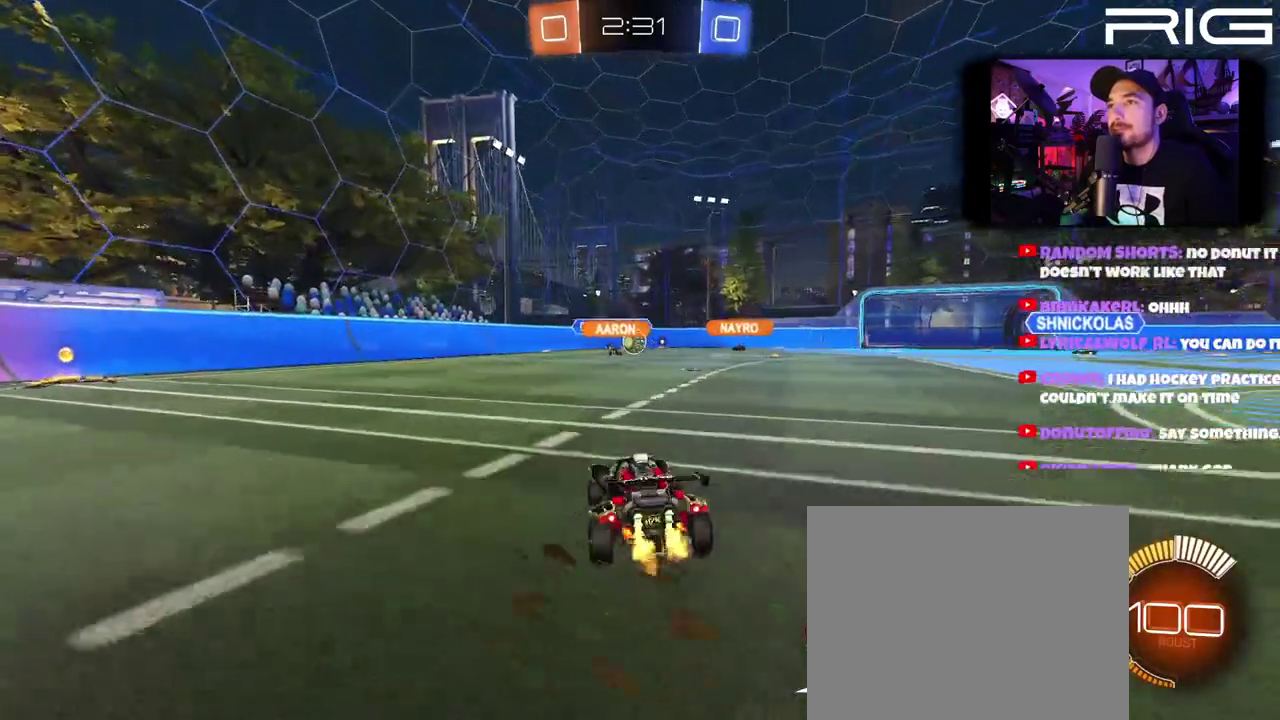
{"buttons": ["R2"], "left_stick": "center", "right_stick": "center", "events": [[417, "left_stick", "center"]]}
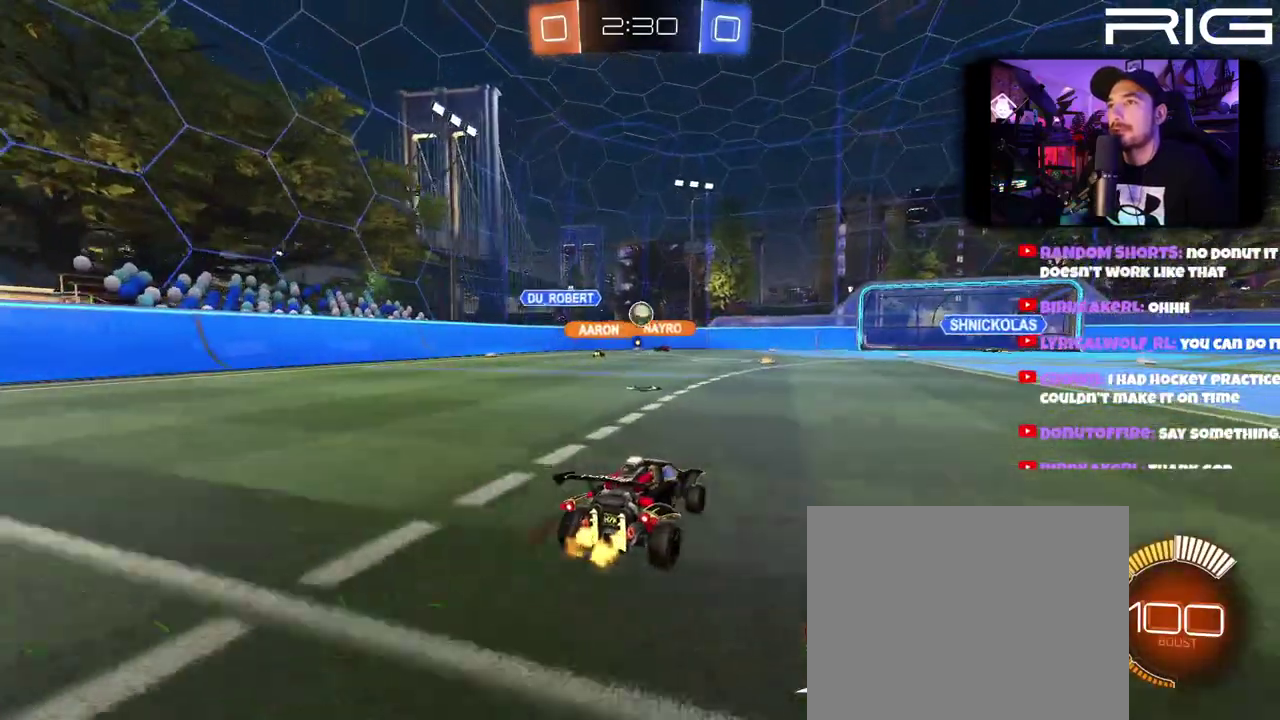
{"buttons": ["R2"], "left_stick": "left", "right_stick": "center", "events": [[450, "left_stick", "left"]]}
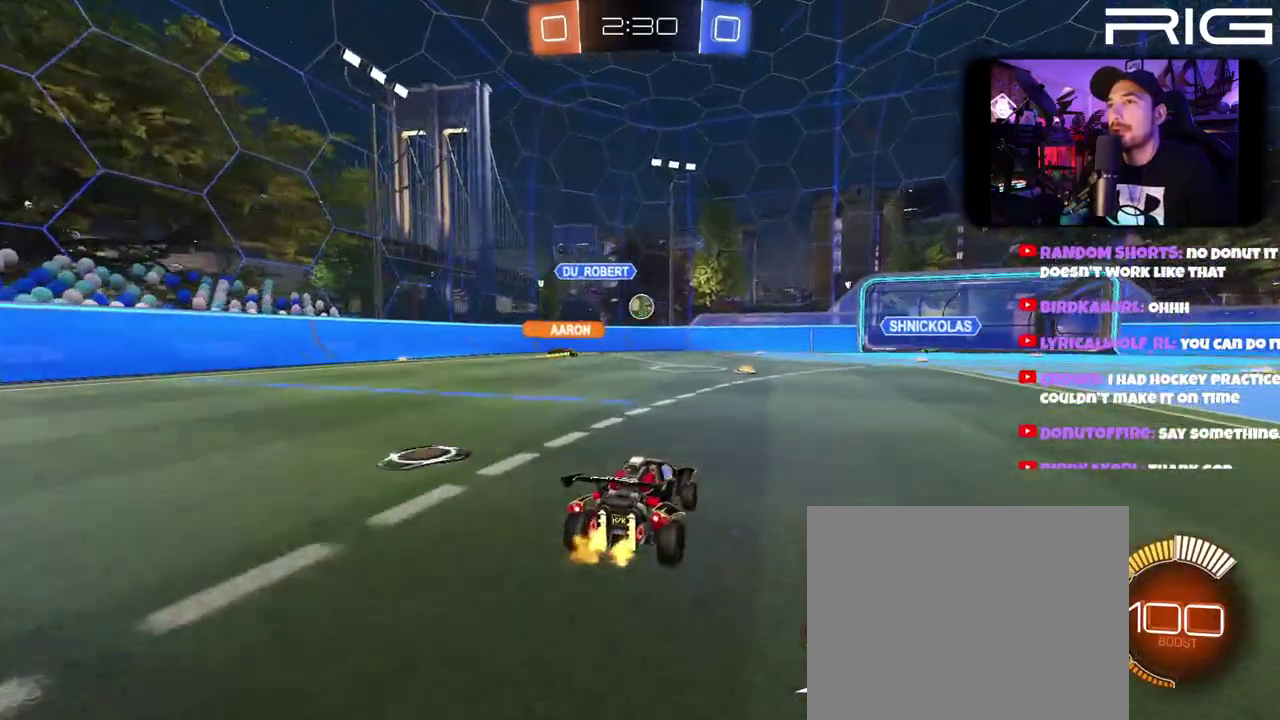
{"buttons": ["R2"], "left_stick": "center", "right_stick": "center", "events": [[100, "left_stick", "right"], [167, "left_stick", "center"]]}
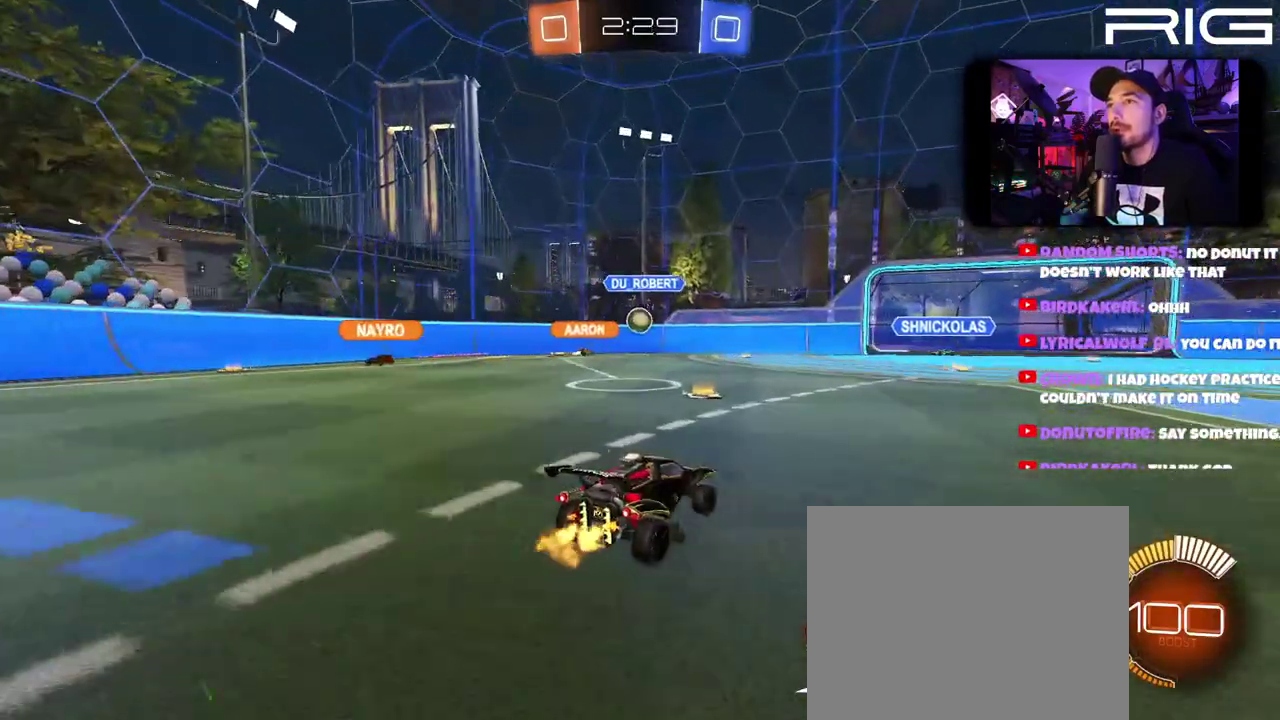
{"buttons": ["R2"], "left_stick": "center", "right_stick": "center", "events": []}
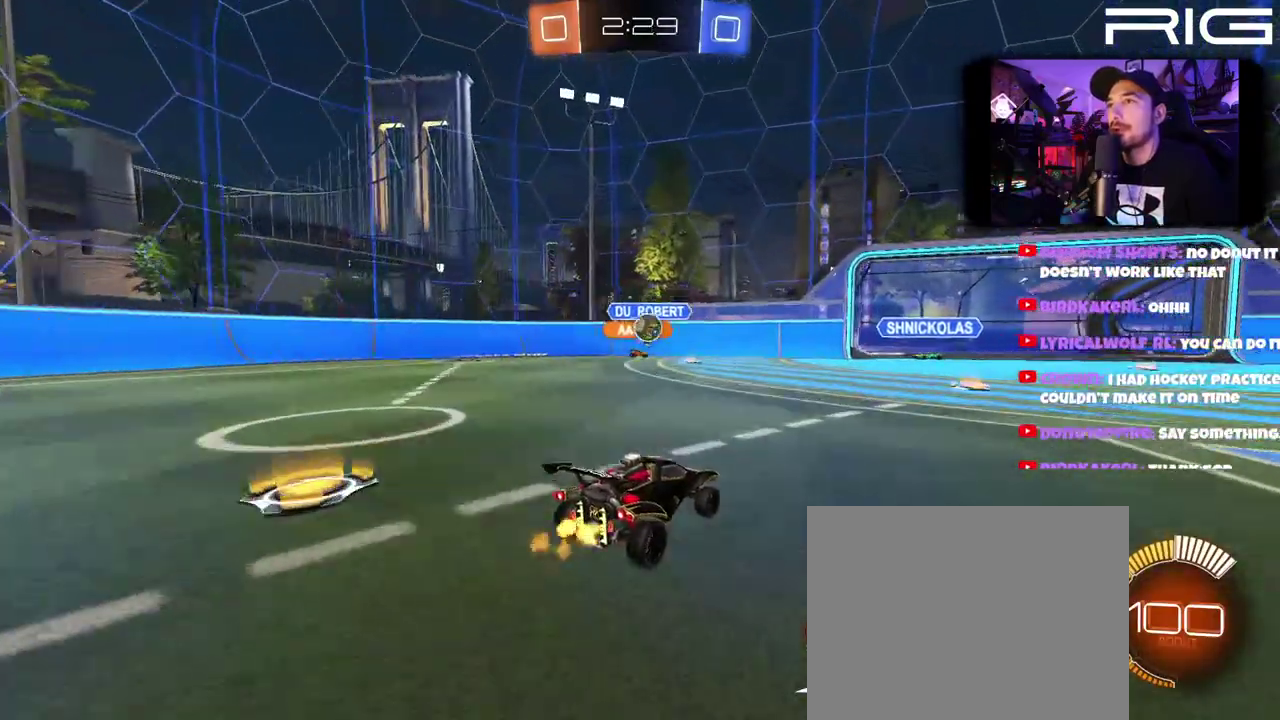
{"buttons": ["R2"], "left_stick": "left", "right_stick": "center", "events": [[217, "left_stick", "right"], [467, "left_stick", "left"]]}
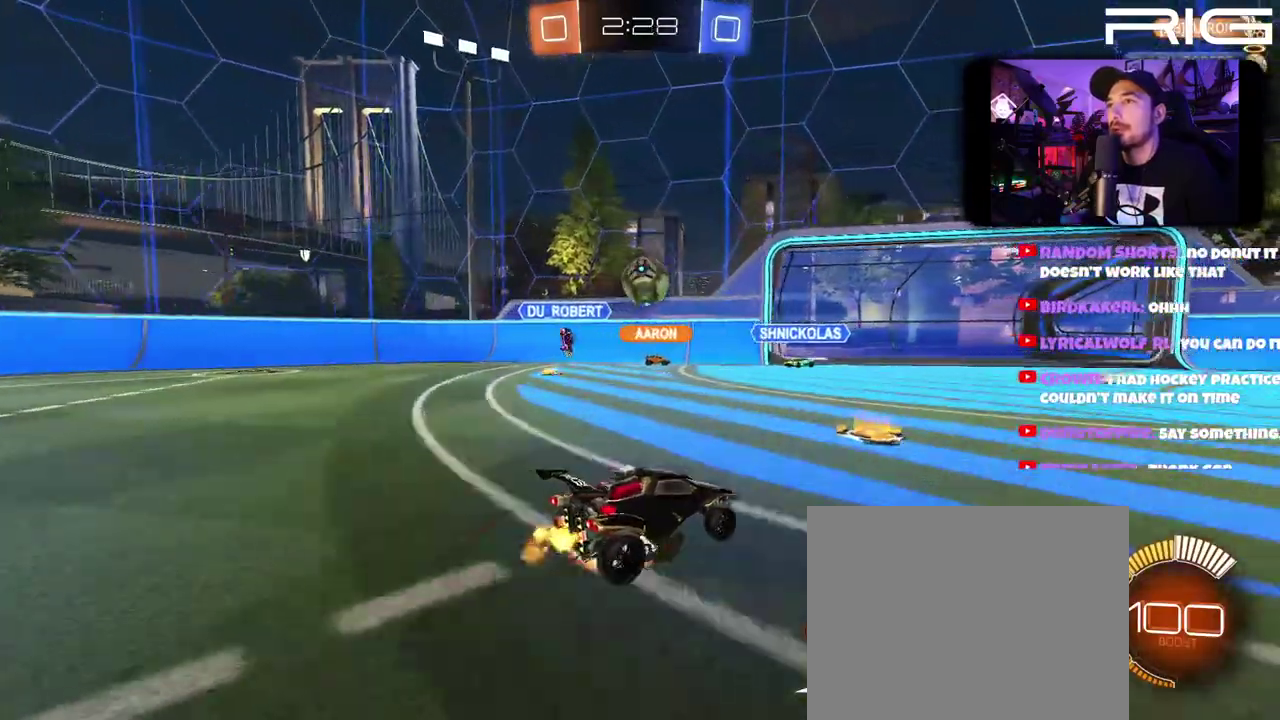
{"buttons": ["B", "R2"], "left_stick": "up-right", "right_stick": "center", "events": [[83, "left_stick", "down-left"], [200, "B", "down"], [333, "left_stick", "up-left"], [417, "left_stick", "up"], [467, "left_stick", "up-right"]]}
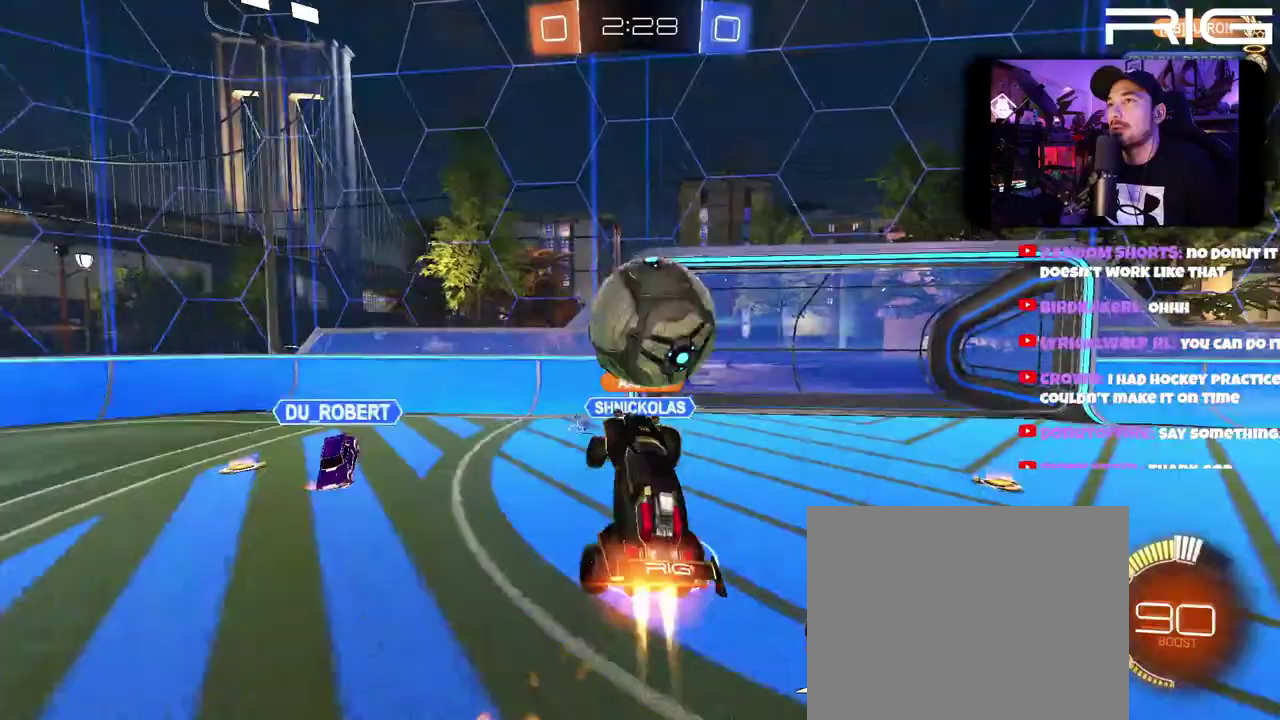
{"buttons": ["R2"], "left_stick": "center", "right_stick": "center"}
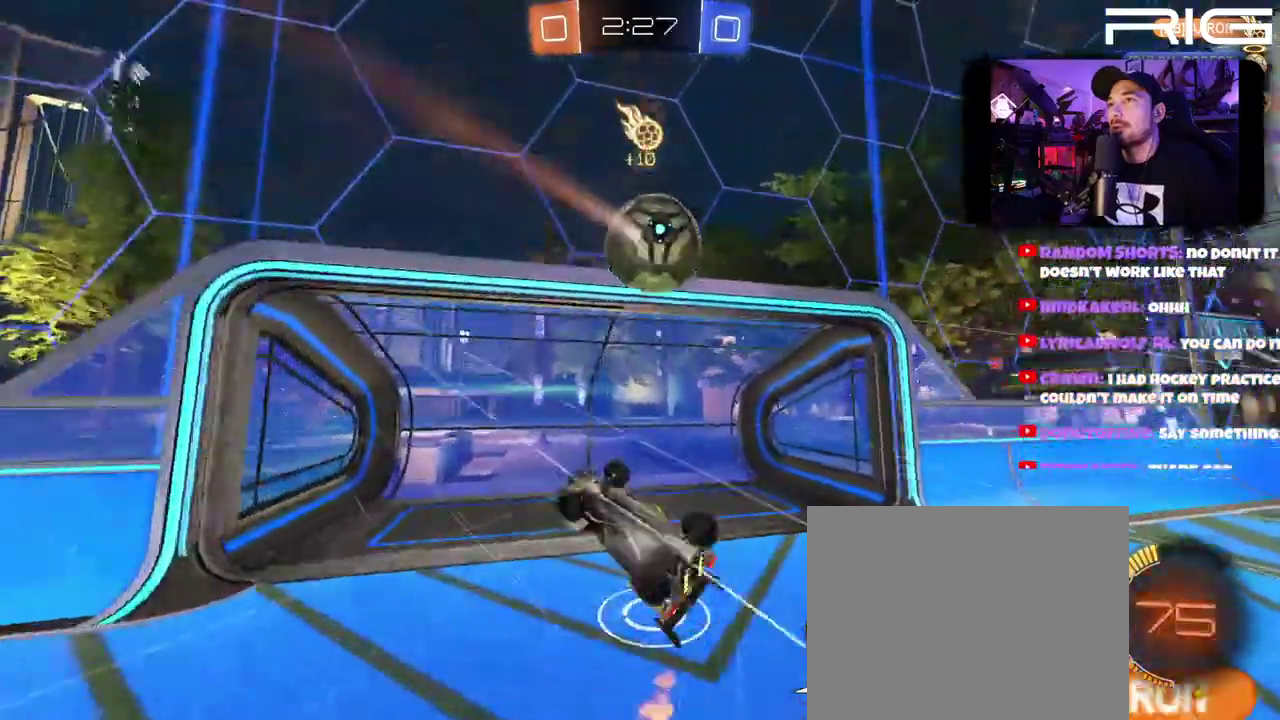
{"buttons": ["R2"], "left_stick": "center", "right_stick": "center"}
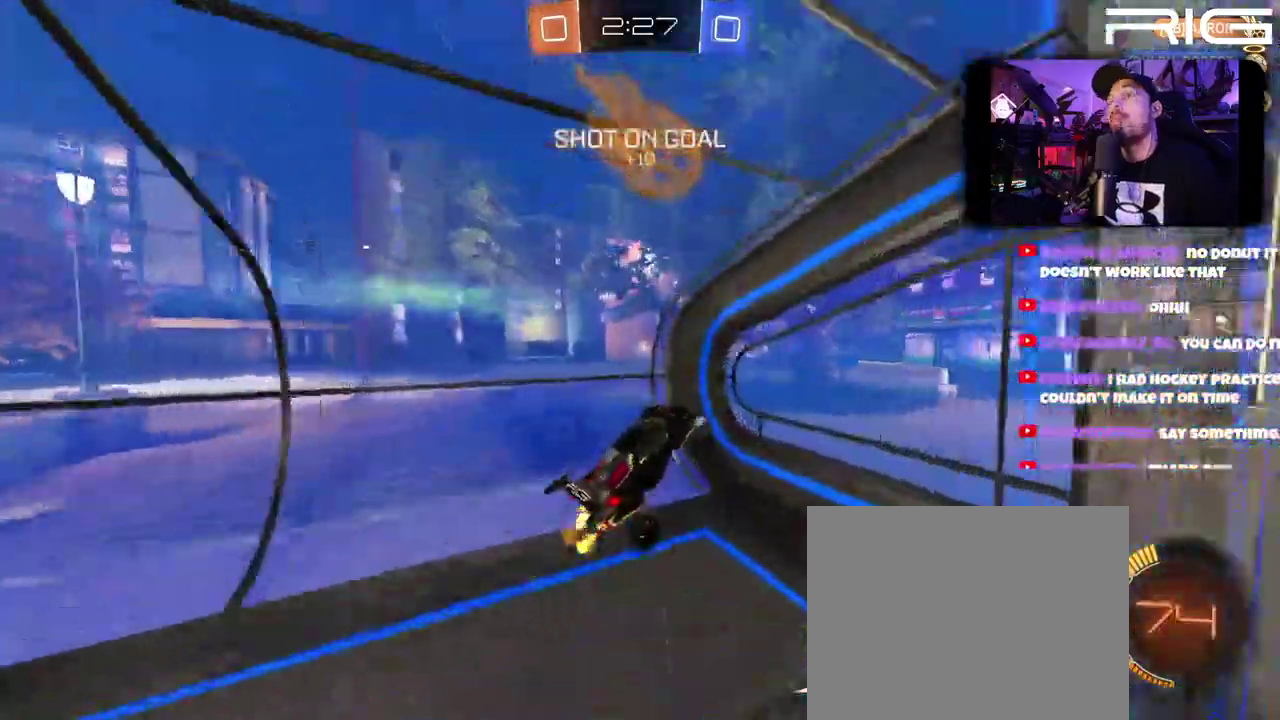
{"buttons": ["R2"], "left_stick": "down-left", "right_stick": "center", "events": [[300, "left_stick", "down-left"]]}
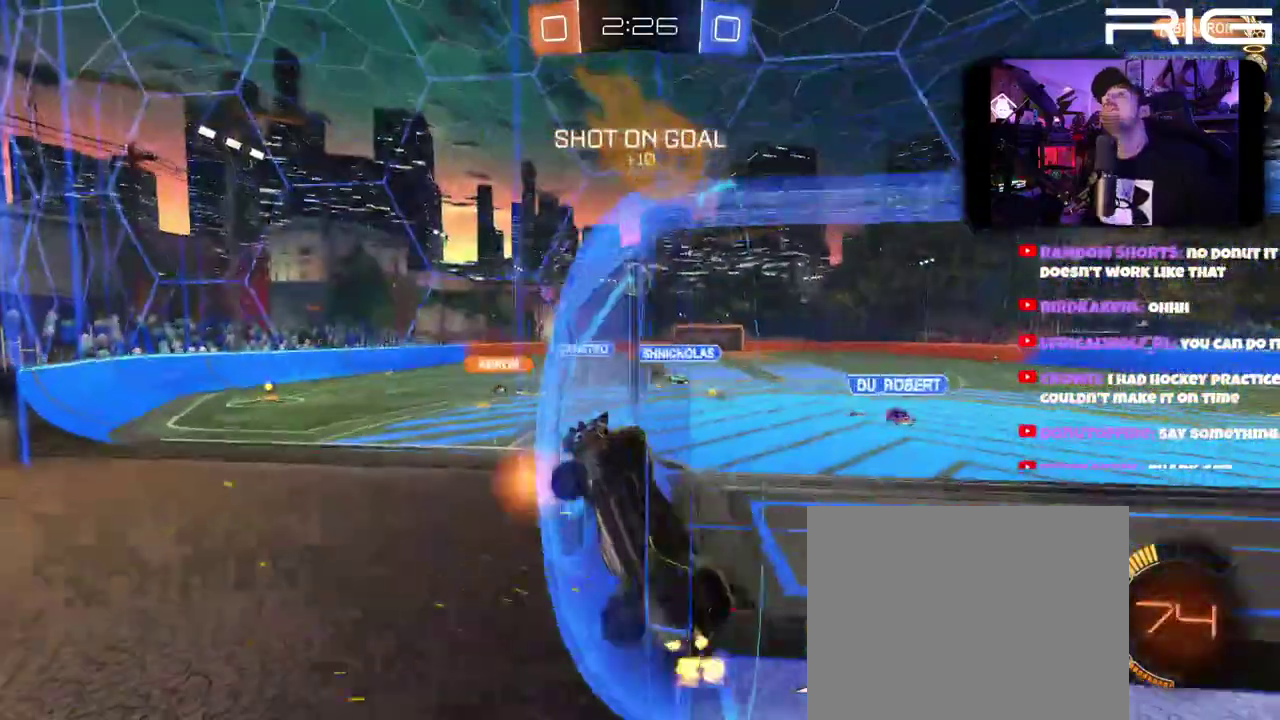
{"buttons": ["L2"], "left_stick": "center", "right_stick": "center", "events": [[83, "left_stick", "center"], [133, "L2", "down"], [133, "R2", "up"]]}
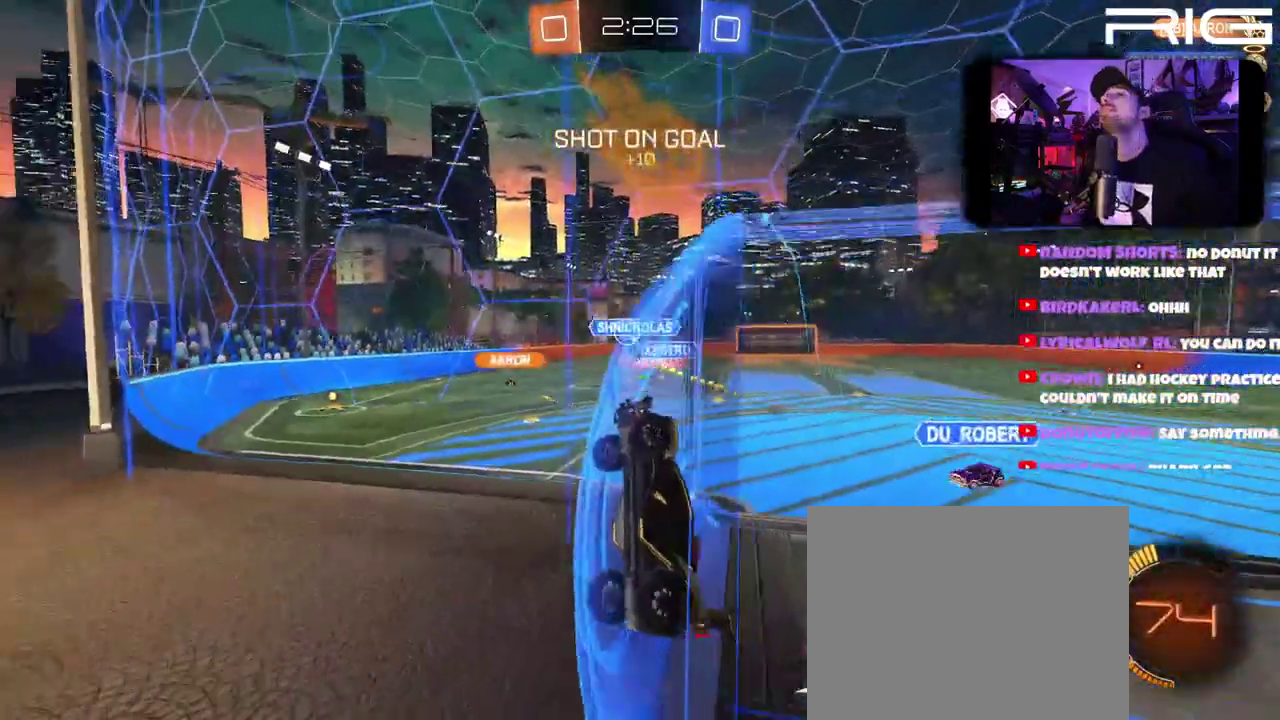
{"buttons": ["L2"], "left_stick": "center", "right_stick": "center", "events": [[183, "left_stick", "left"], [417, "left_stick", "center"]]}
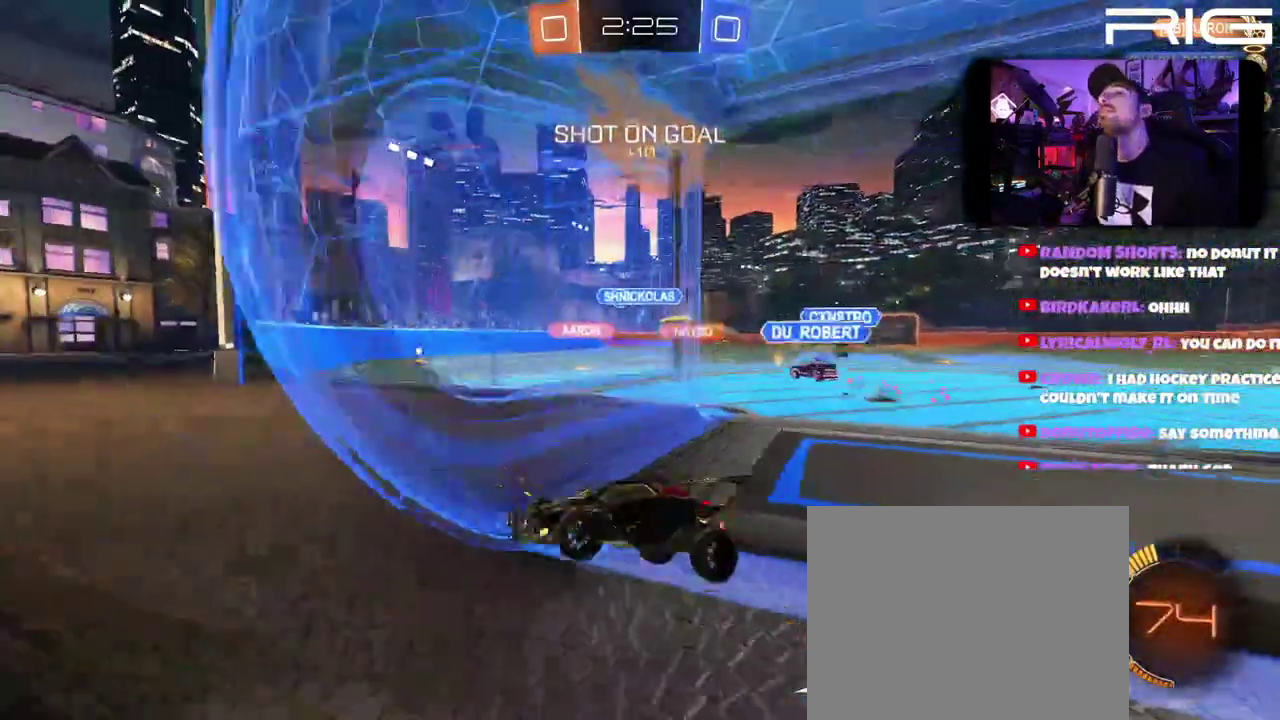
{"buttons": ["L2"], "left_stick": "center", "right_stick": "center", "events": []}